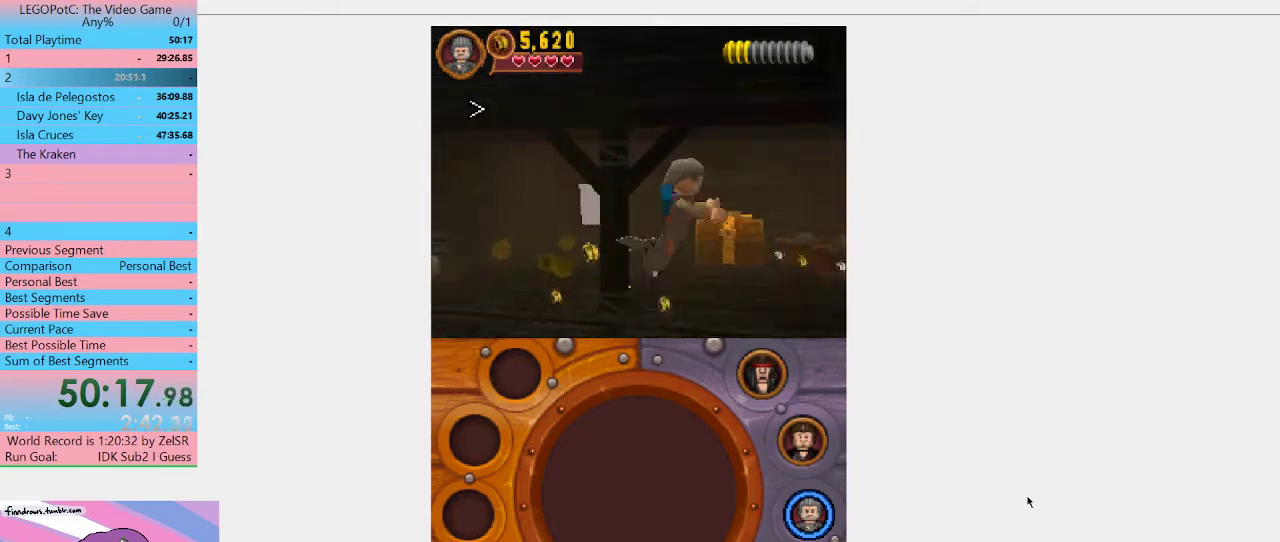
Gameplay with a controller (Xbox layout); each line is a JSON object with the inputs held at the frame after it. "events" lists button and stick changes between this image and that frame as [ms after this image, input, new state], when the widget could be followed in between. Not read: L3 R3.
{"buttons": ["A"], "left_stick": "up-right", "right_stick": "center", "events": [[167, "A", "down"], [267, "A", "up"], [333, "A", "down"], [433, "A", "up"], [500, "A", "down"]]}
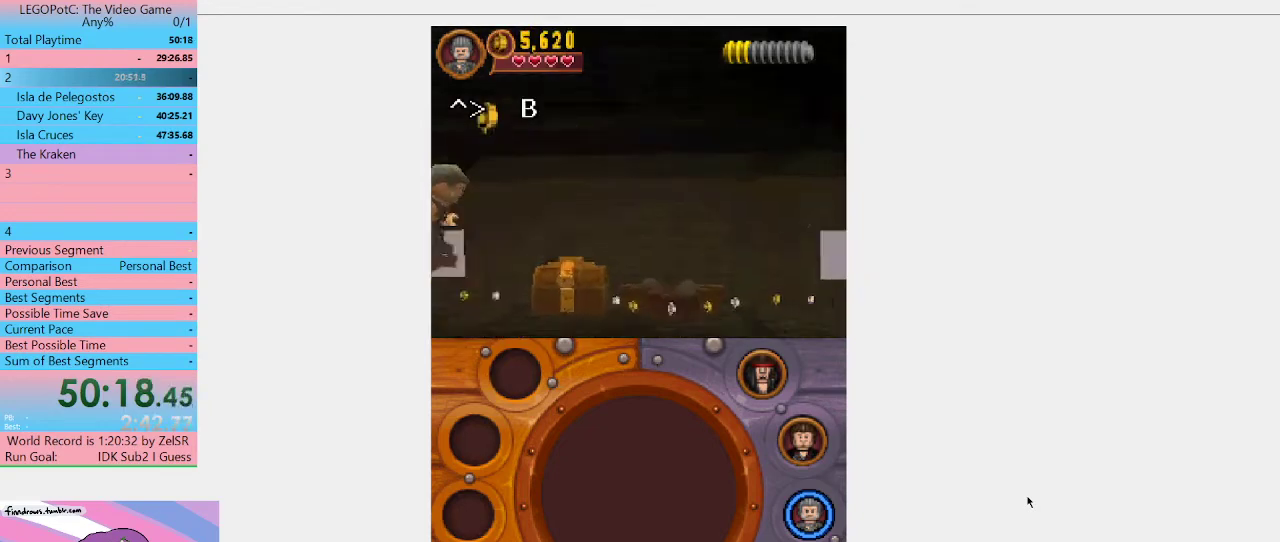
{"buttons": [], "left_stick": "up-right", "right_stick": "center", "events": [[67, "A", "up"]]}
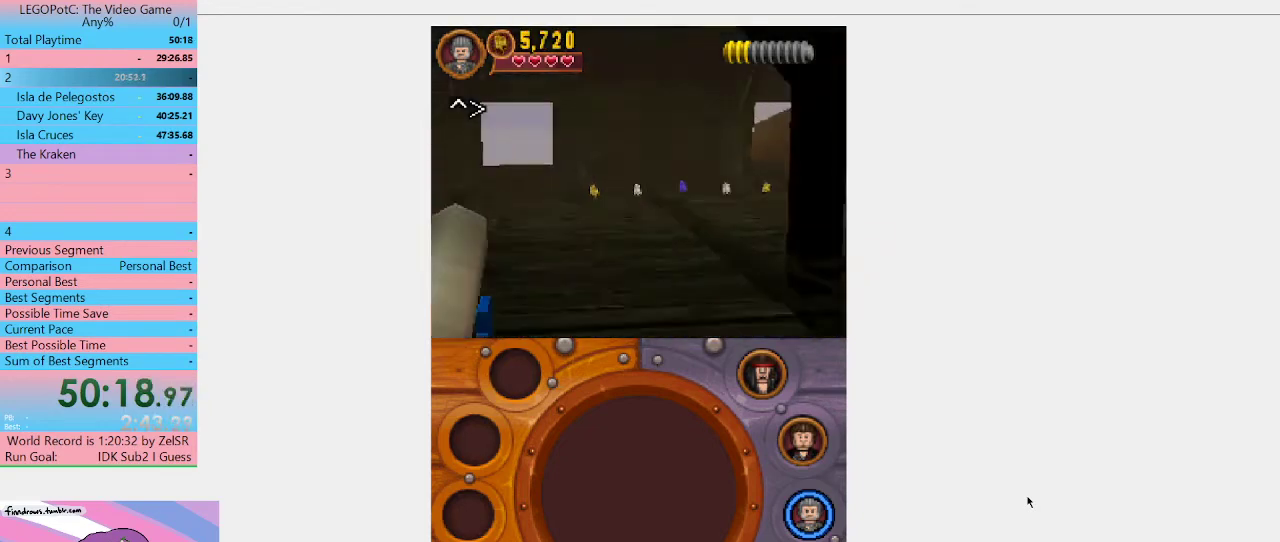
{"buttons": [], "left_stick": "up-right", "right_stick": "center", "events": []}
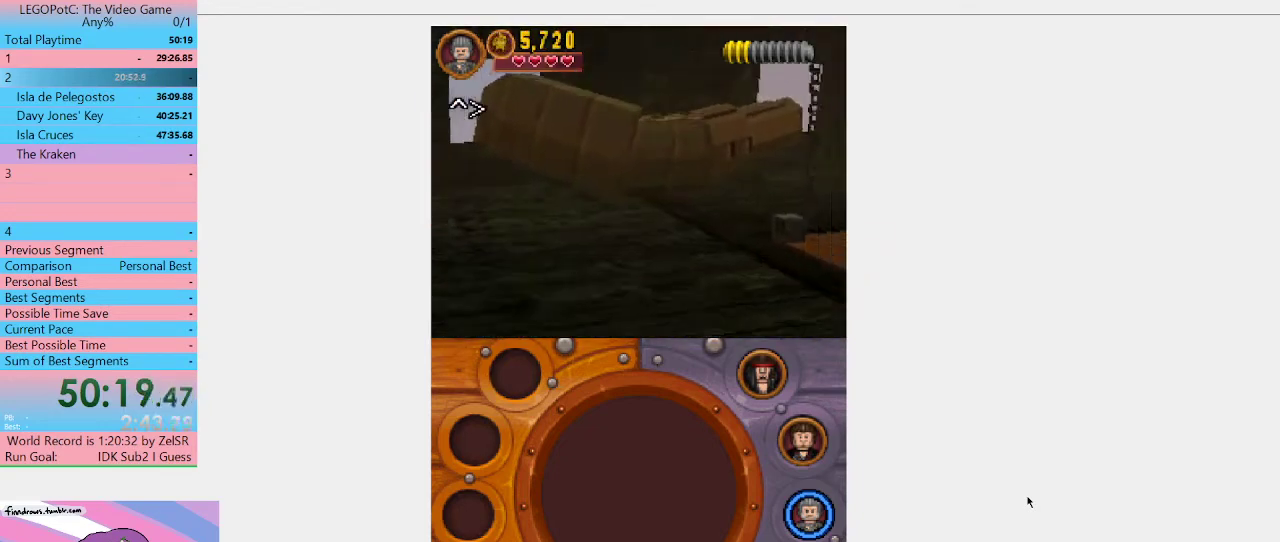
{"buttons": [], "left_stick": "up-right", "right_stick": "center", "events": []}
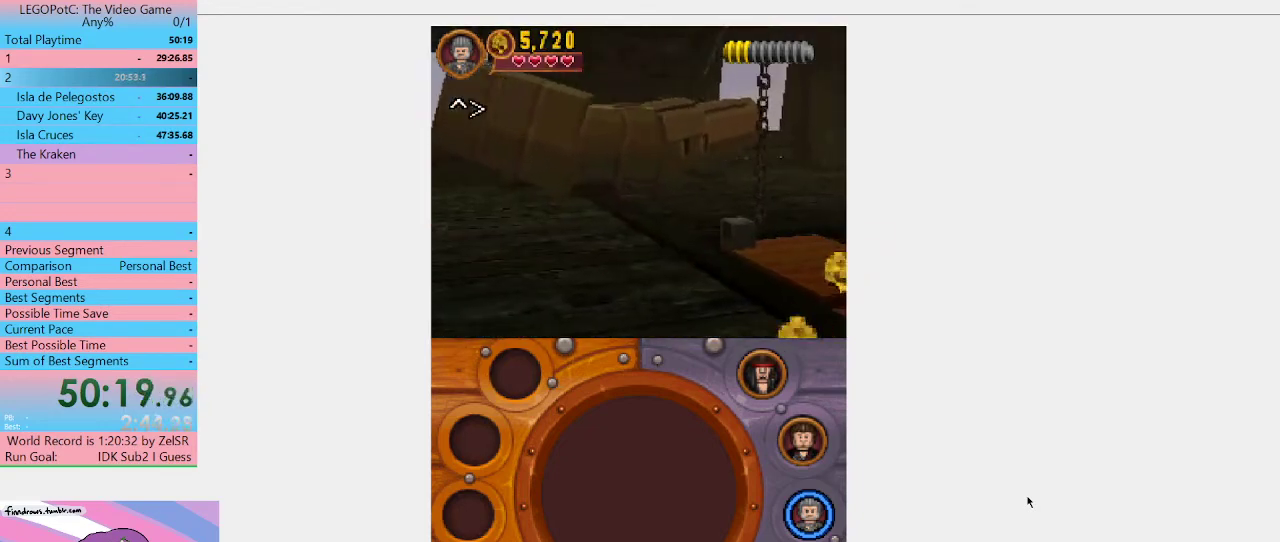
{"buttons": [], "left_stick": "up-right", "right_stick": "center", "events": []}
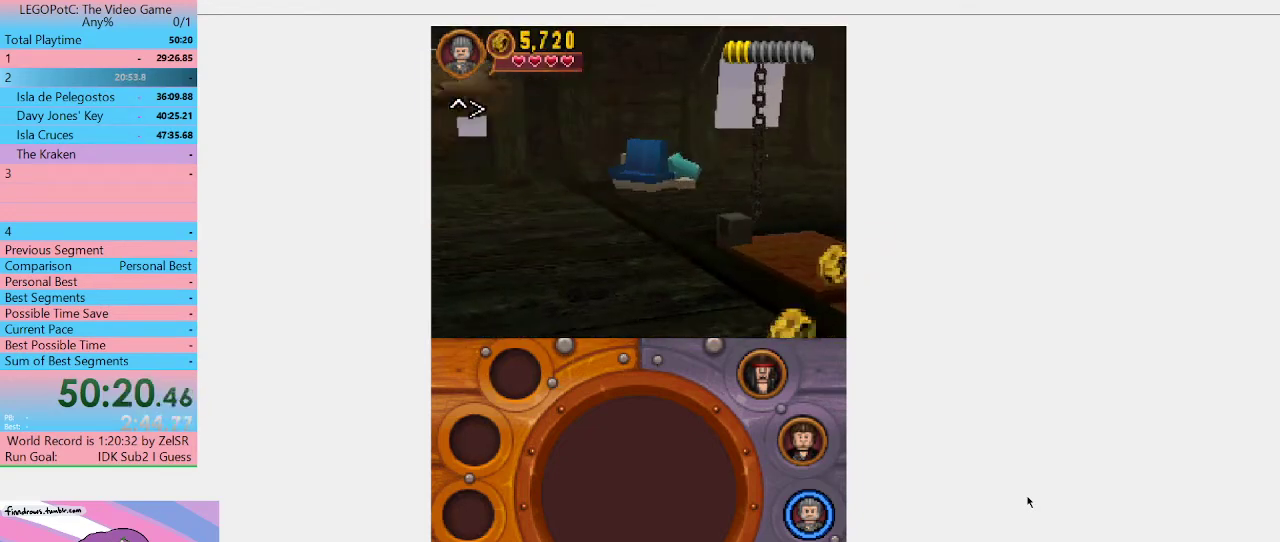
{"buttons": [], "left_stick": "up-right", "right_stick": "center", "events": []}
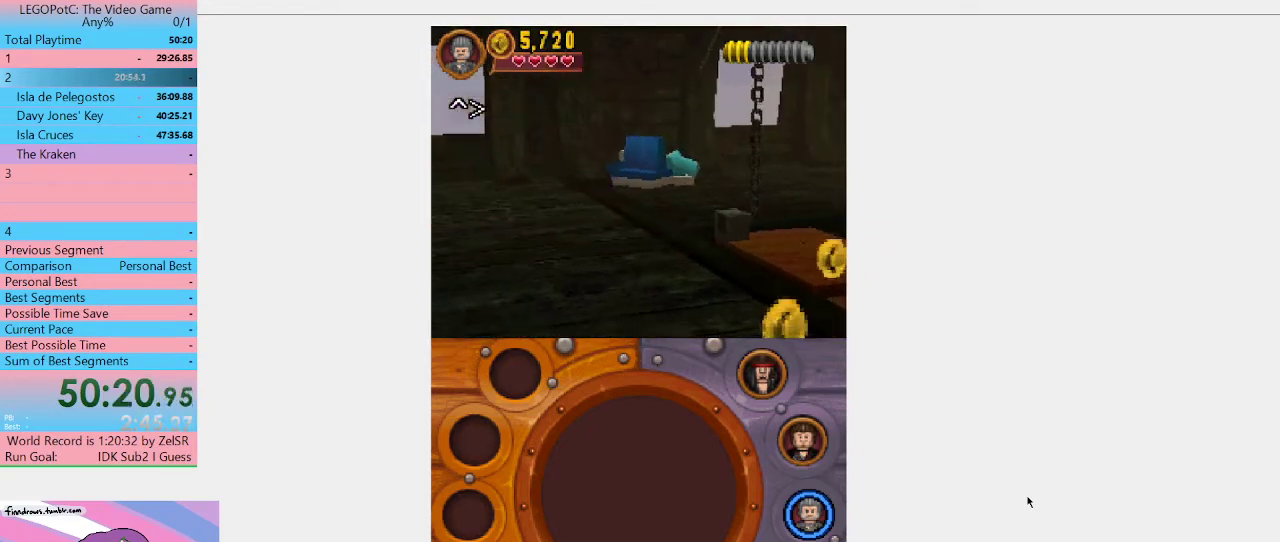
{"buttons": [], "left_stick": "up-right", "right_stick": "center", "events": [[200, "R1", "down"], [300, "R1", "up"]]}
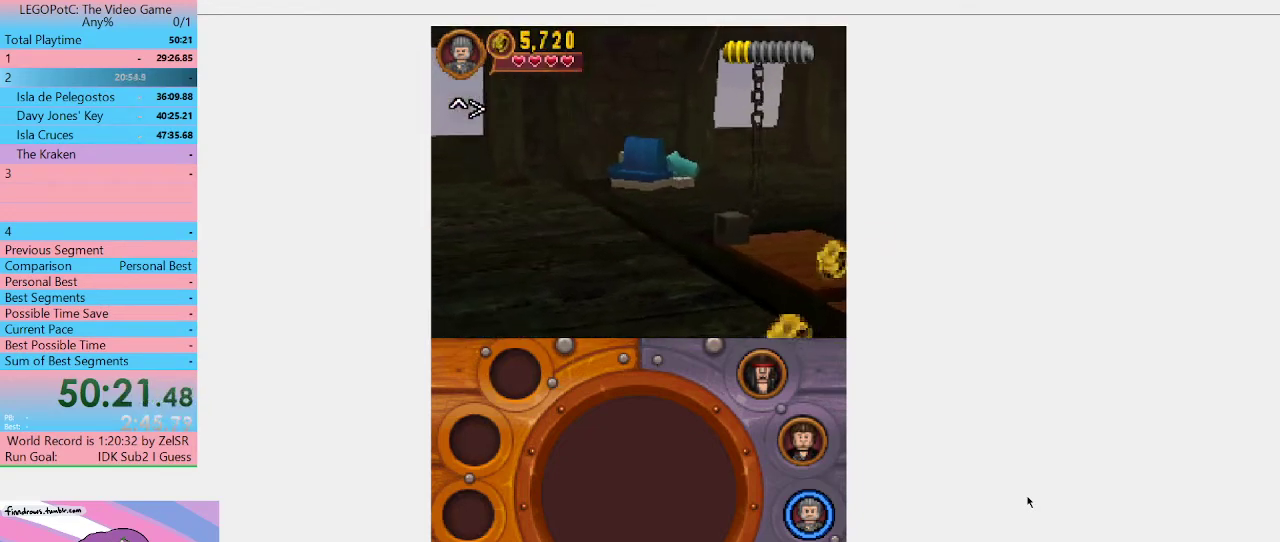
{"buttons": [], "left_stick": "up-right", "right_stick": "center", "events": [[233, "R1", "down"], [333, "R1", "up"]]}
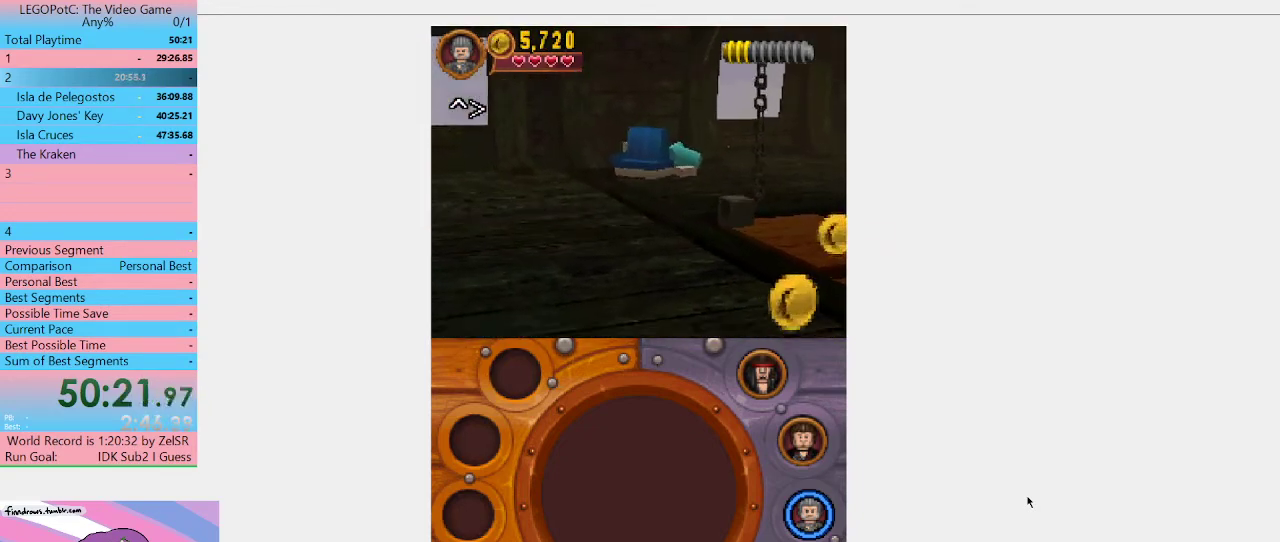
{"buttons": ["R1"], "left_stick": "up-right", "right_stick": "center", "events": [[100, "R1", "down"], [267, "R1", "up"], [467, "R1", "down"]]}
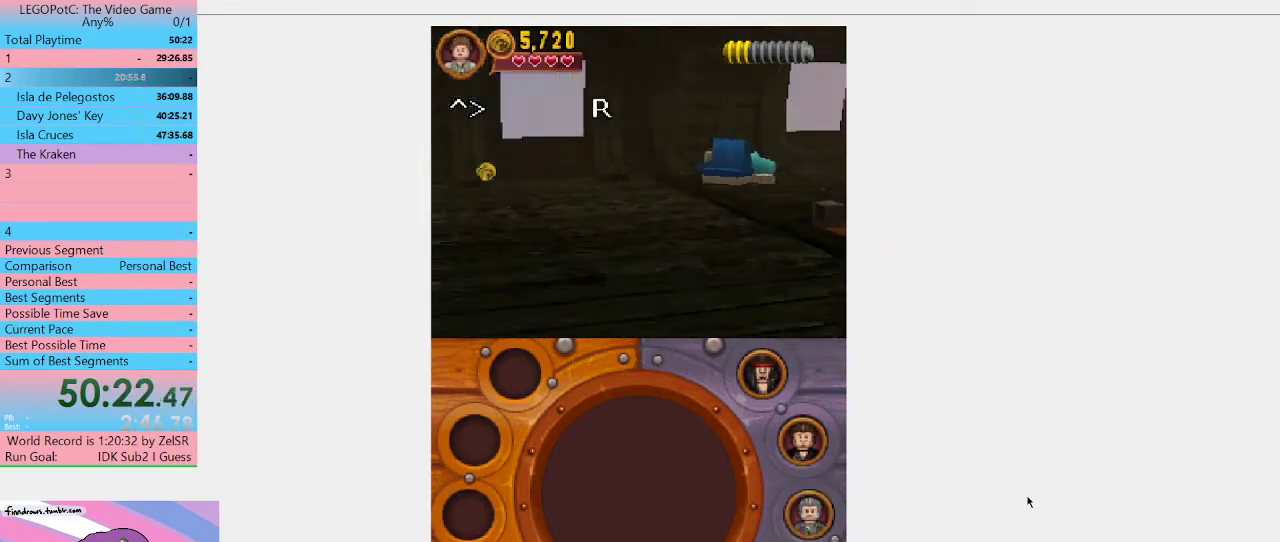
{"buttons": [], "left_stick": "up-right", "right_stick": "center", "events": [[67, "R1", "up"]]}
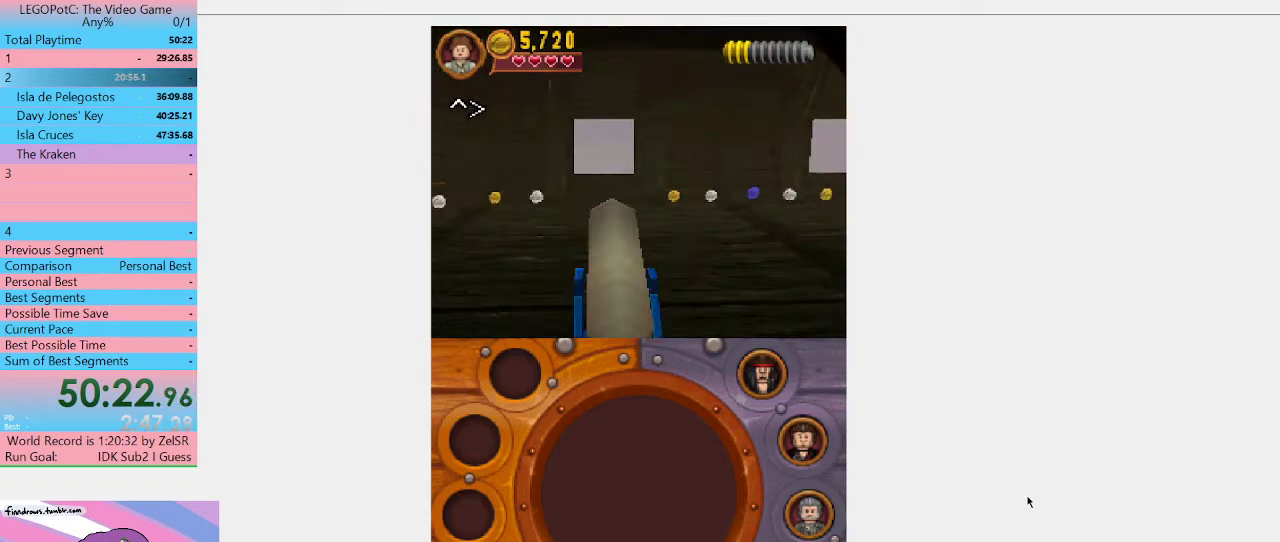
{"buttons": [], "left_stick": "up-right", "right_stick": "center", "events": [[167, "R1", "down"], [267, "R1", "up"]]}
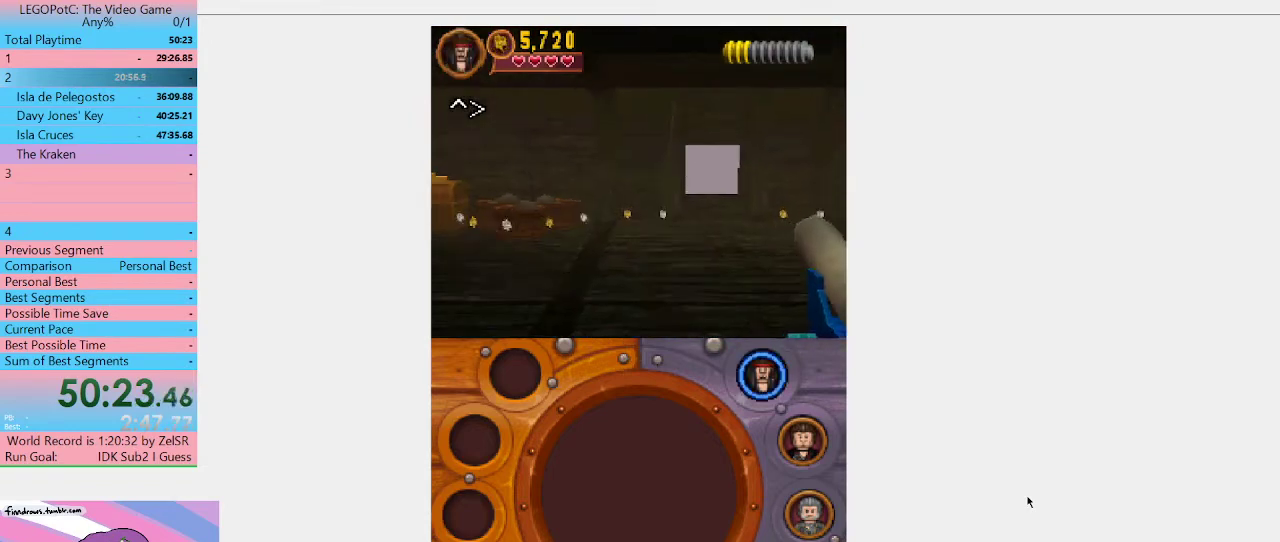
{"buttons": [], "left_stick": "up-right", "right_stick": "center", "events": []}
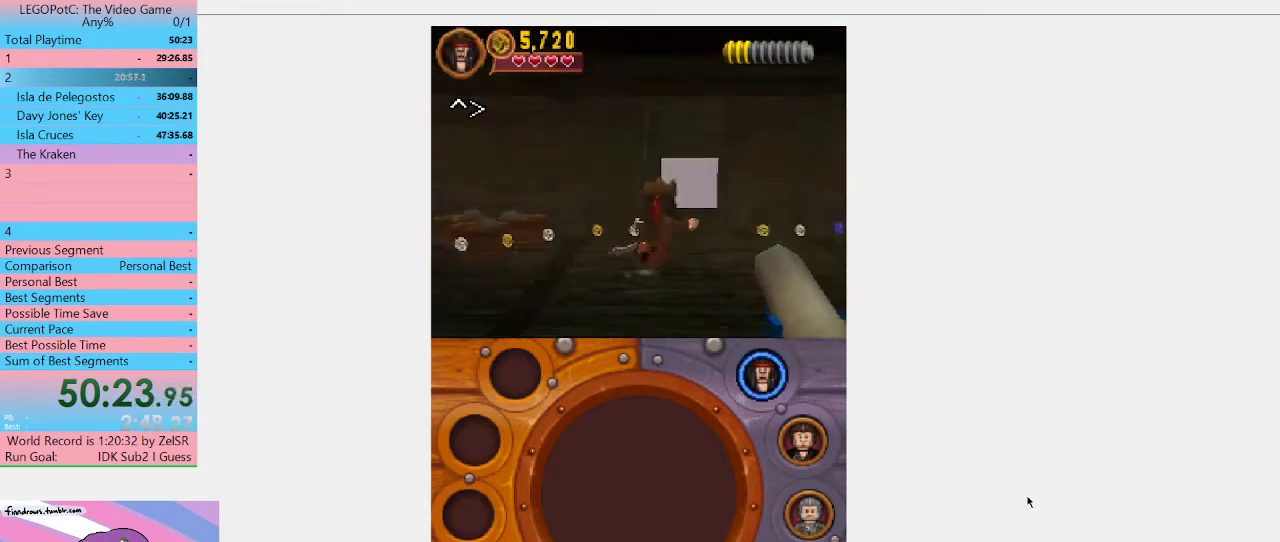
{"buttons": [], "left_stick": "right", "right_stick": "center", "events": [[300, "left_stick", "right"]]}
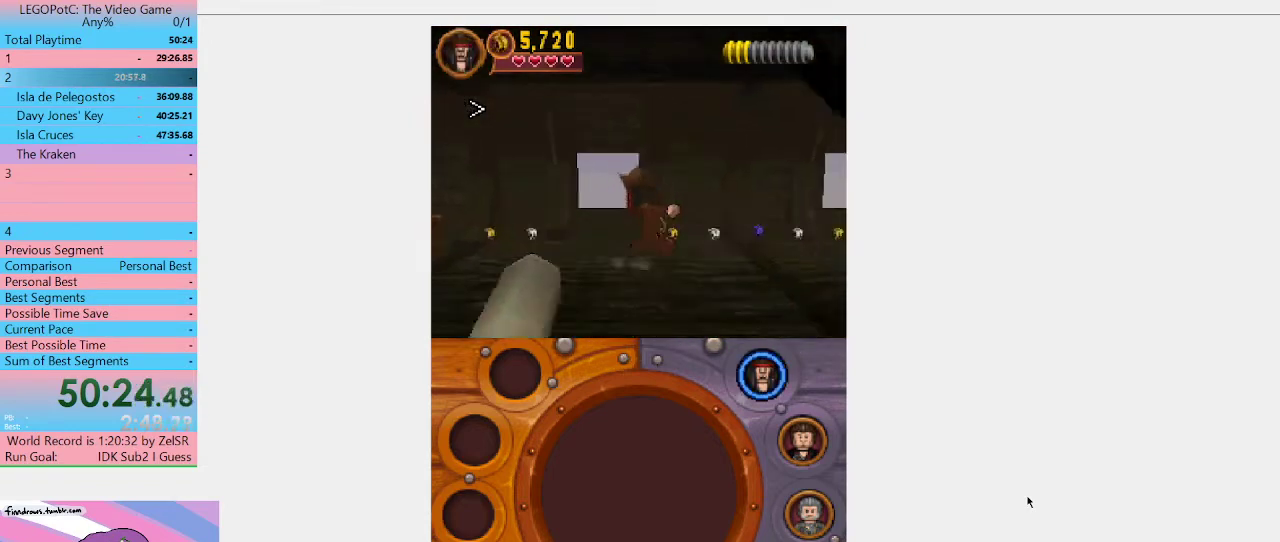
{"buttons": [], "left_stick": "up-right", "right_stick": "center", "events": [[433, "left_stick", "up-right"]]}
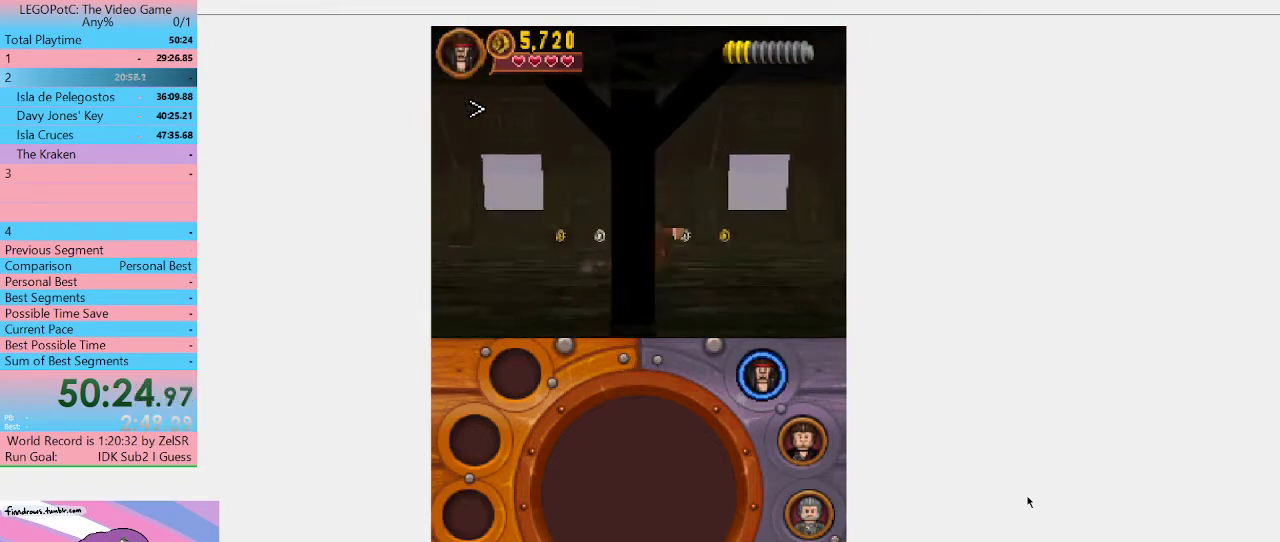
{"buttons": [], "left_stick": "up-right", "right_stick": "center", "events": []}
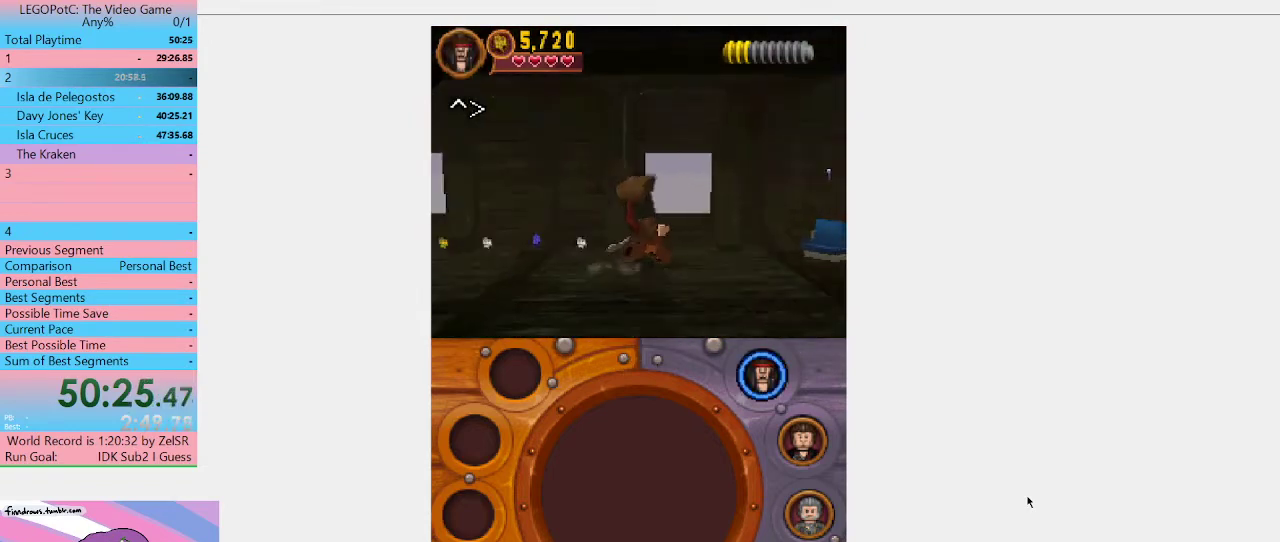
{"buttons": [], "left_stick": "up-right", "right_stick": "center", "events": []}
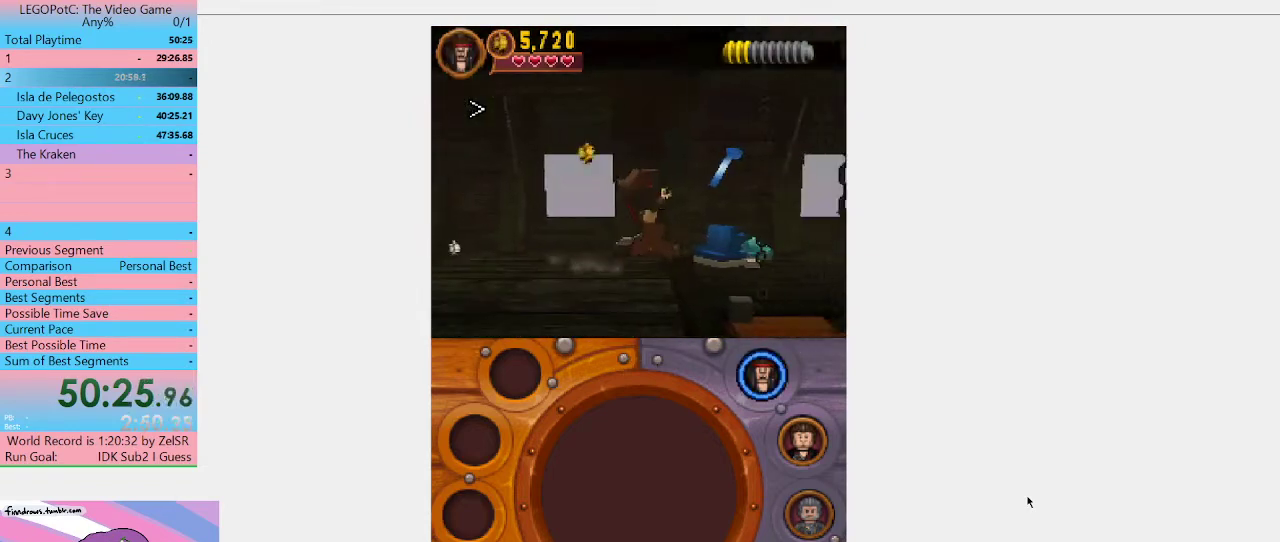
{"buttons": [], "left_stick": "center", "right_stick": "center", "events": [[467, "left_stick", "center"]]}
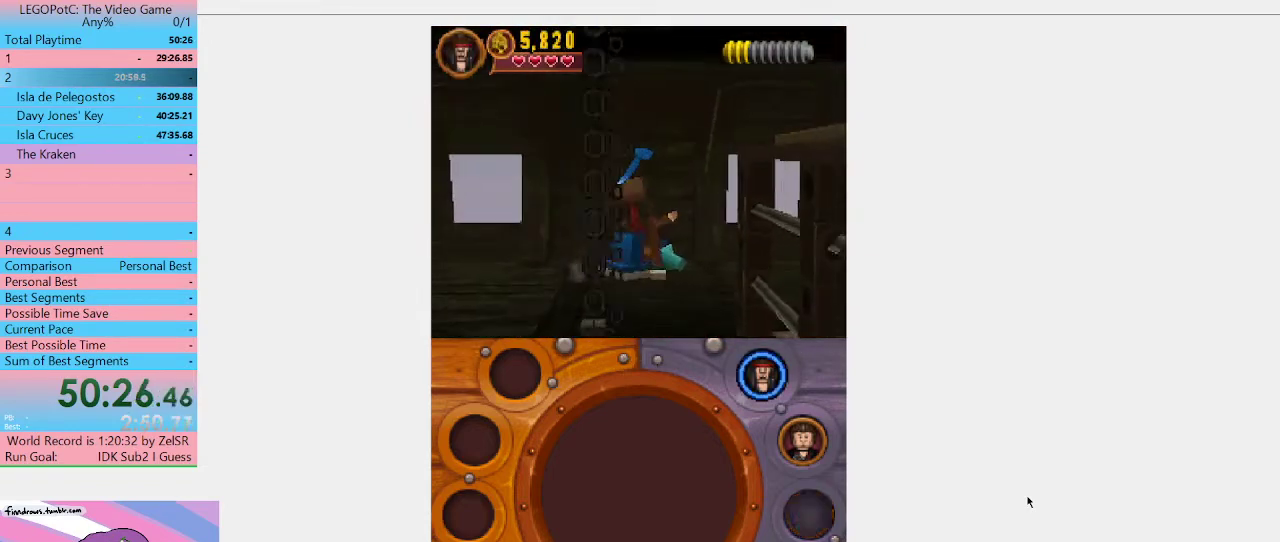
{"buttons": ["R1"], "left_stick": "center", "right_stick": "center", "events": [[67, "R1", "down"], [133, "R1", "up"], [500, "R1", "down"]]}
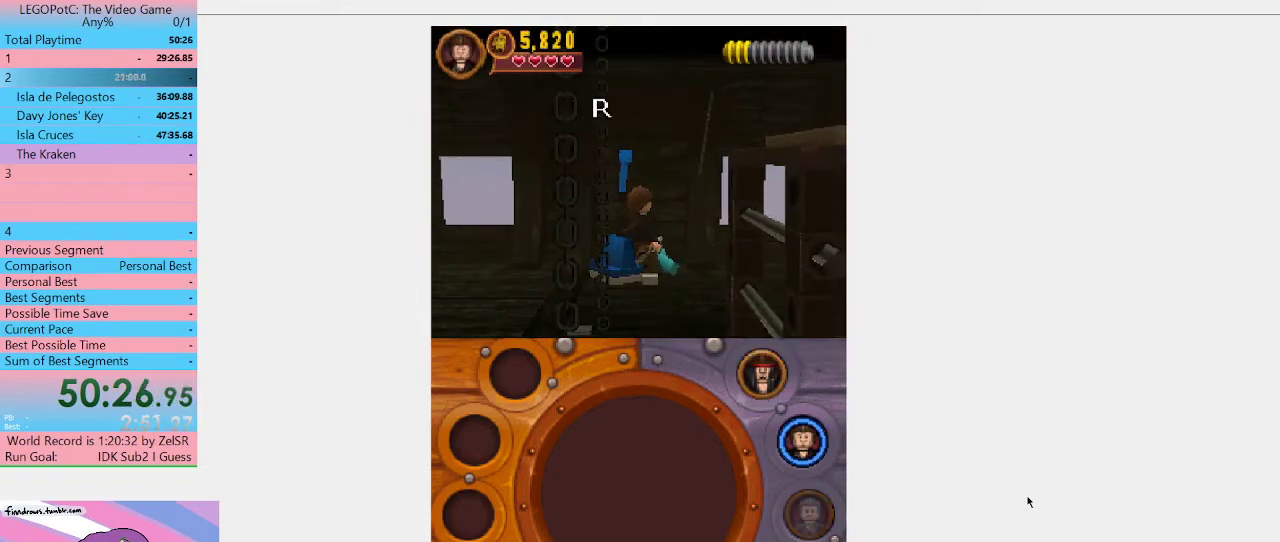
{"buttons": [], "left_stick": "center", "right_stick": "center", "events": [[133, "R1", "up"]]}
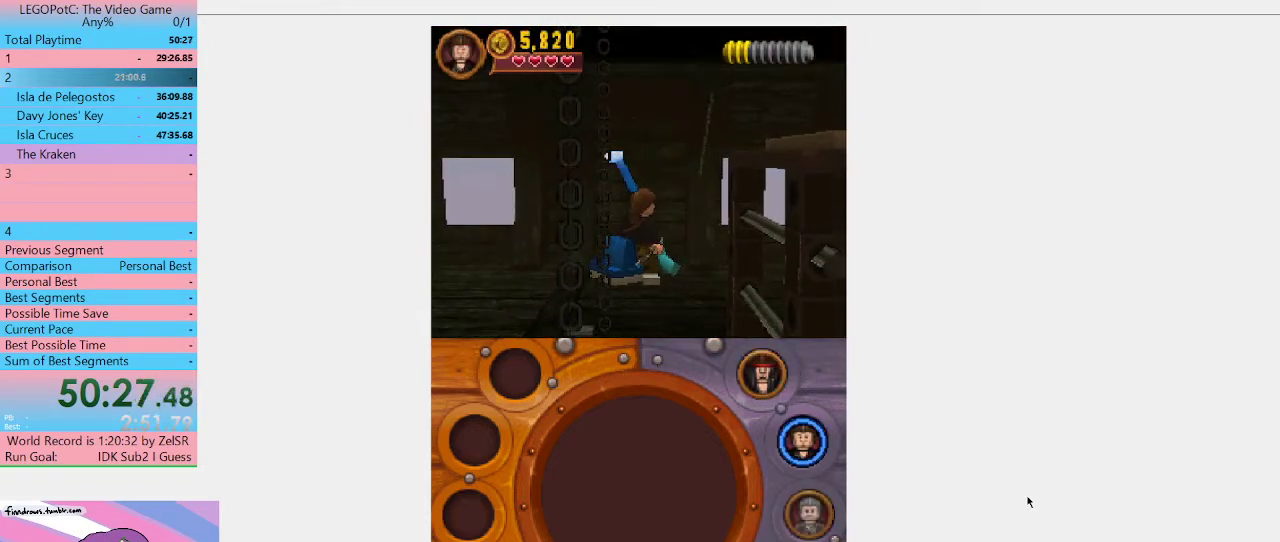
{"buttons": [], "left_stick": "center", "right_stick": "center", "events": [[100, "R1", "down"], [267, "R1", "up"]]}
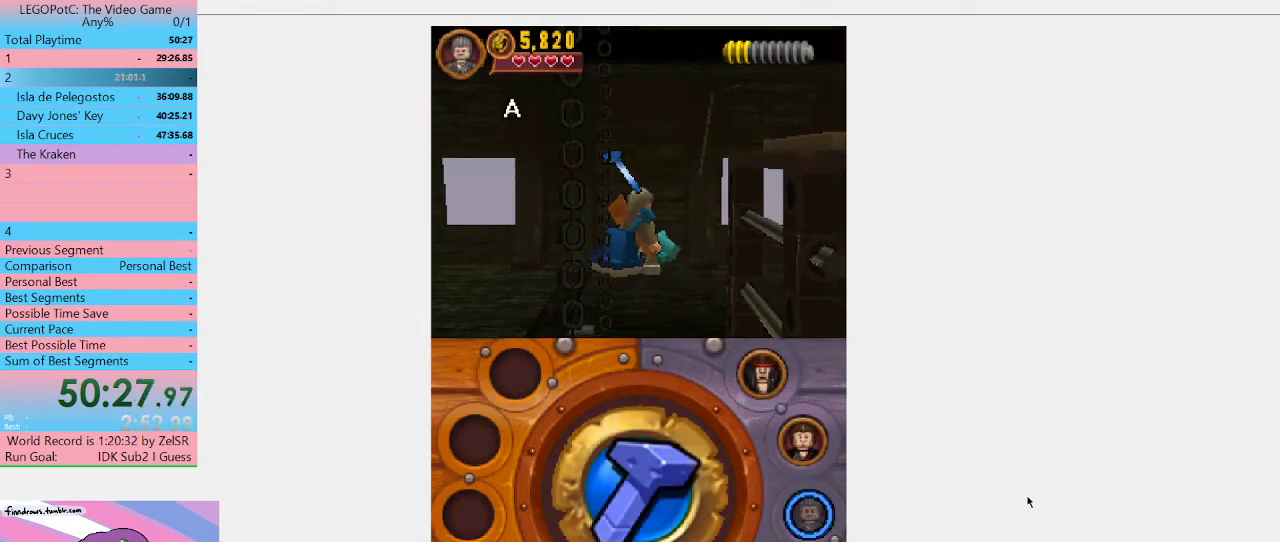
{"buttons": ["B"], "left_stick": "center", "right_stick": "center", "events": [[33, "B", "down"]]}
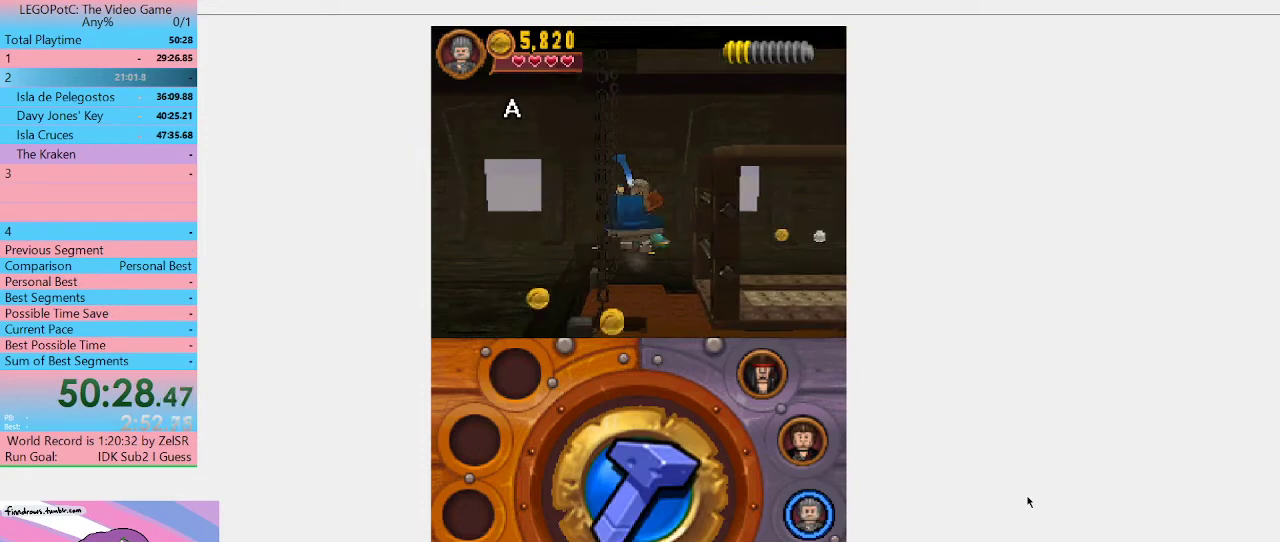
{"buttons": ["B"], "left_stick": "center", "right_stick": "center", "events": []}
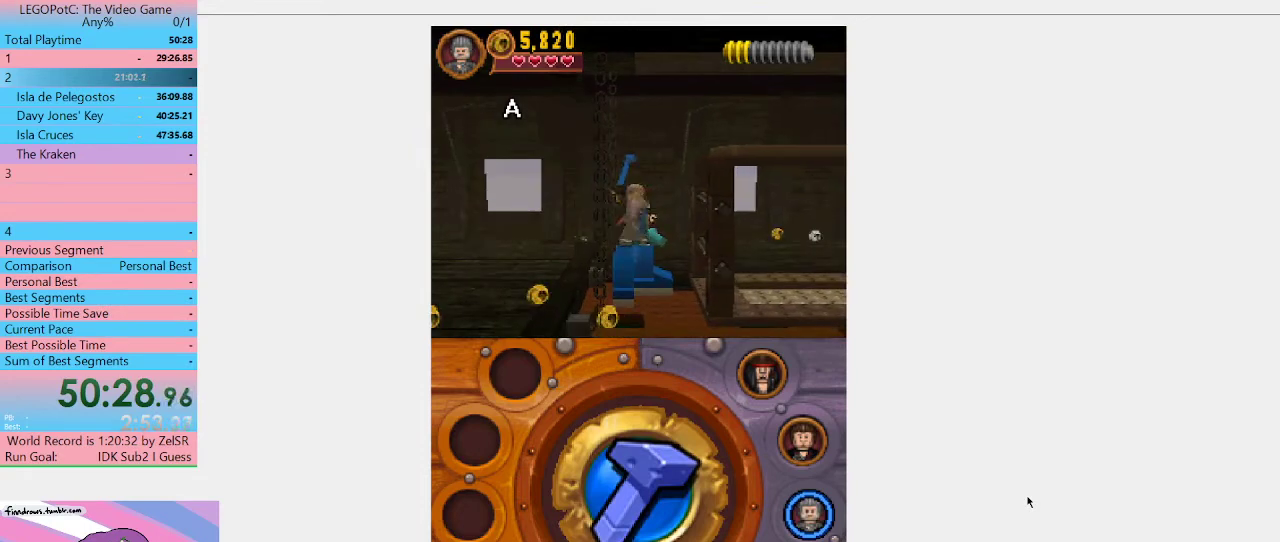
{"buttons": ["B"], "left_stick": "center", "right_stick": "center", "events": []}
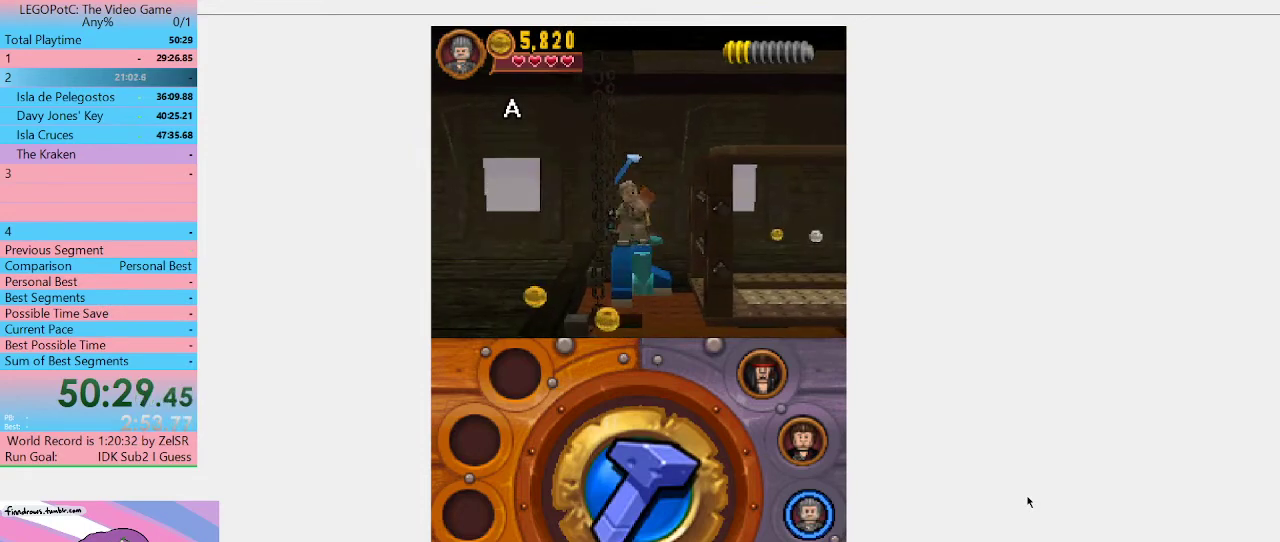
{"buttons": ["B"], "left_stick": "down-left", "right_stick": "center", "events": [[267, "left_stick", "down-left"]]}
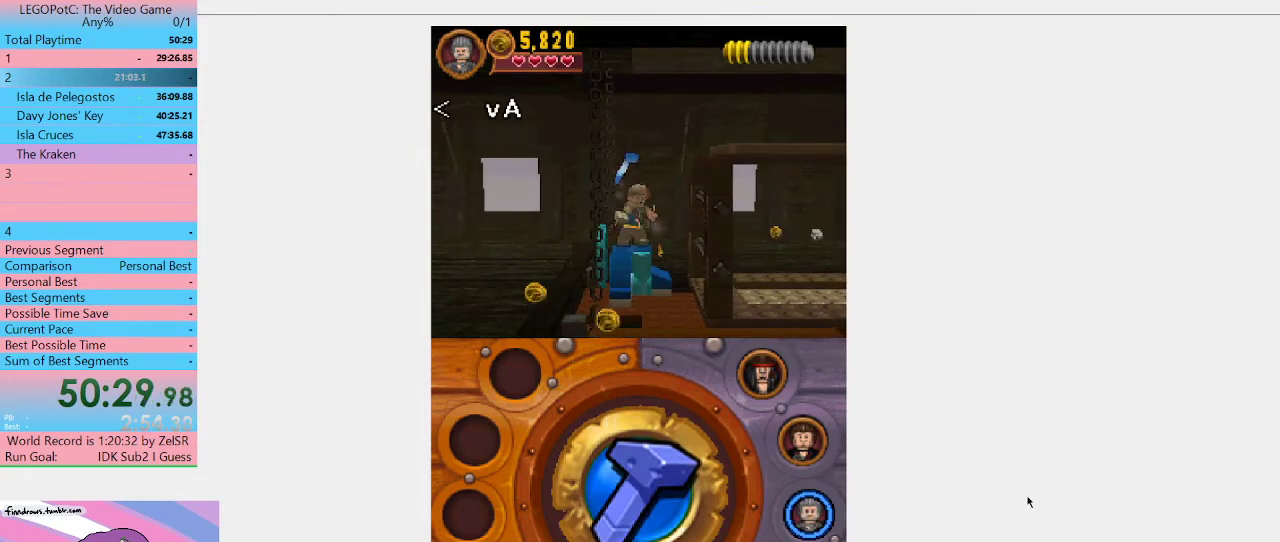
{"buttons": ["B"], "left_stick": "down-left", "right_stick": "center", "events": []}
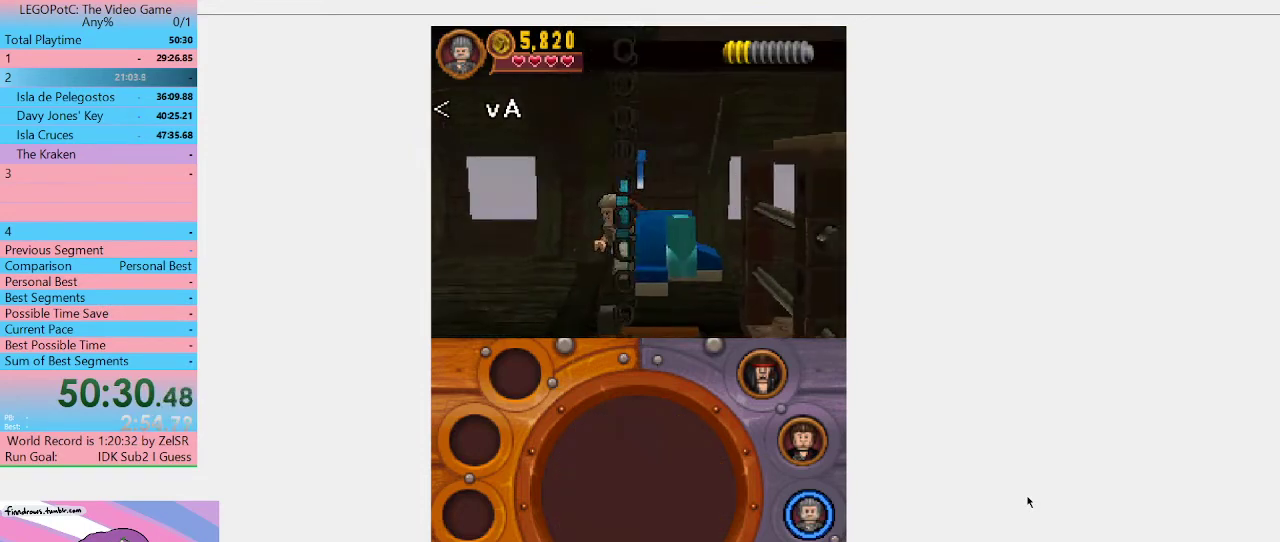
{"buttons": [], "left_stick": "down", "right_stick": "center", "events": [[267, "B", "up"], [400, "left_stick", "down"]]}
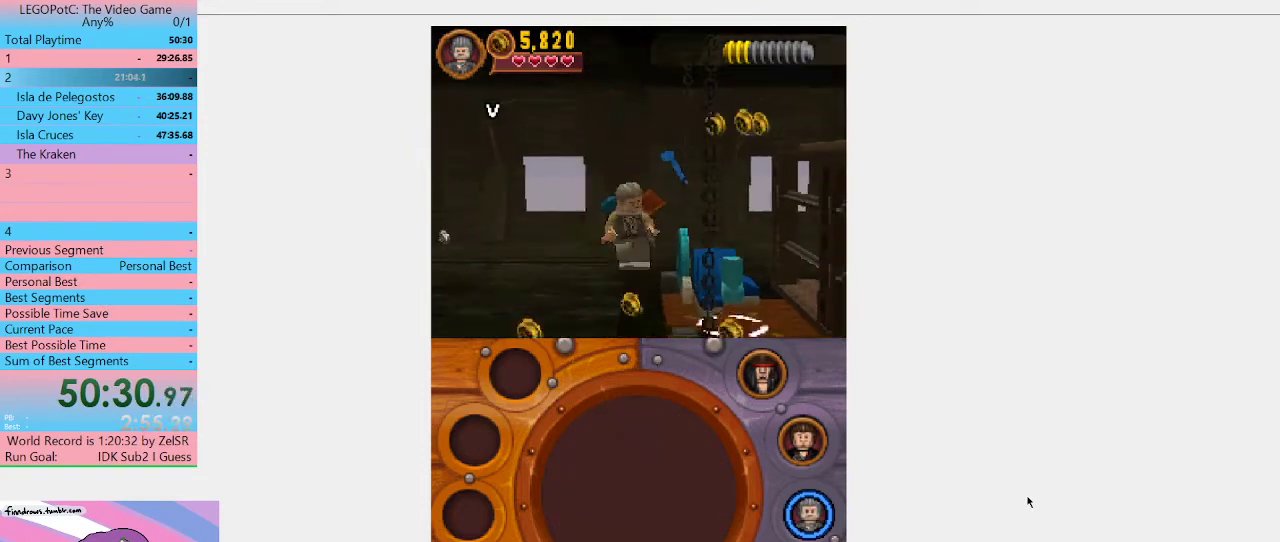
{"buttons": [], "left_stick": "right", "right_stick": "center", "events": [[200, "left_stick", "down-right"], [367, "left_stick", "right"]]}
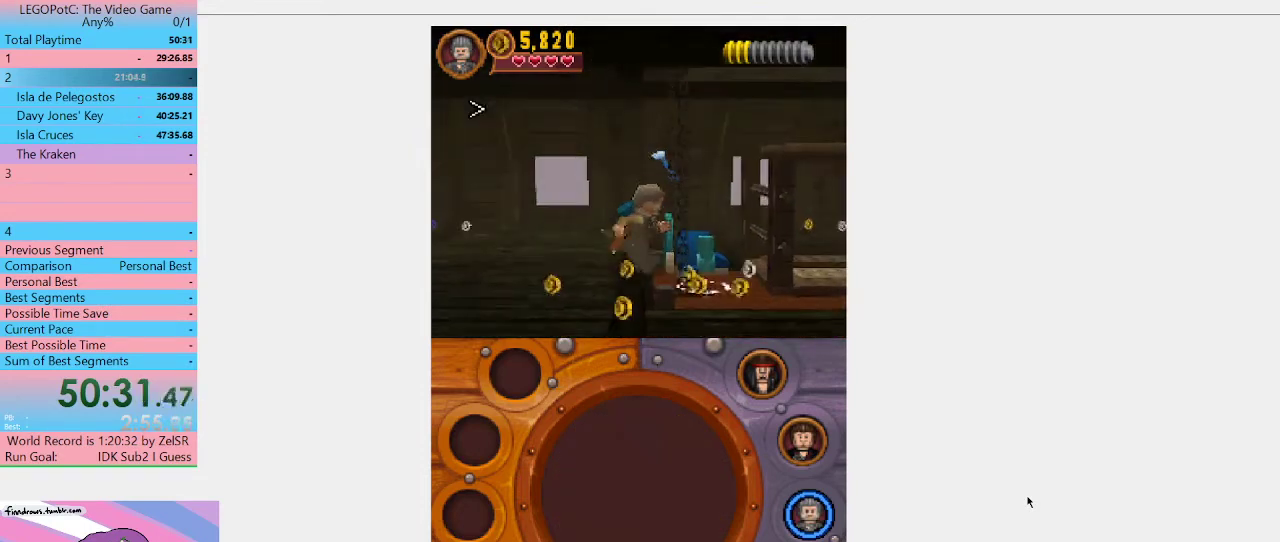
{"buttons": [], "left_stick": "up-right", "right_stick": "center", "events": [[33, "left_stick", "up-right"], [133, "left_stick", "down-right"], [367, "left_stick", "right"], [467, "left_stick", "up-right"]]}